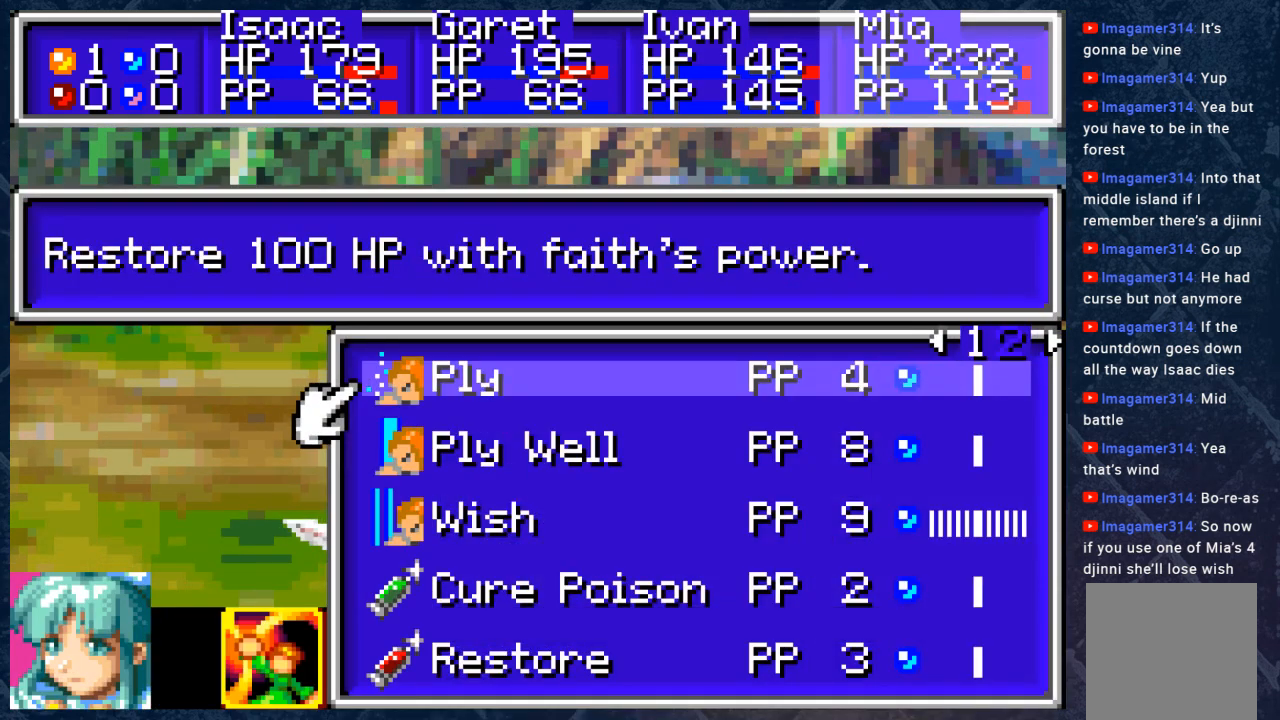
Gameplay with a controller (Xbox layout); each line is a JSON object with the inputs held at the frame after it. "events" lists button and stick changes between this image and that frame as [ms after this image, input, new state], when the widget could be followed in between.
{"buttons": [], "left_stick": "center", "right_stick": "center", "events": []}
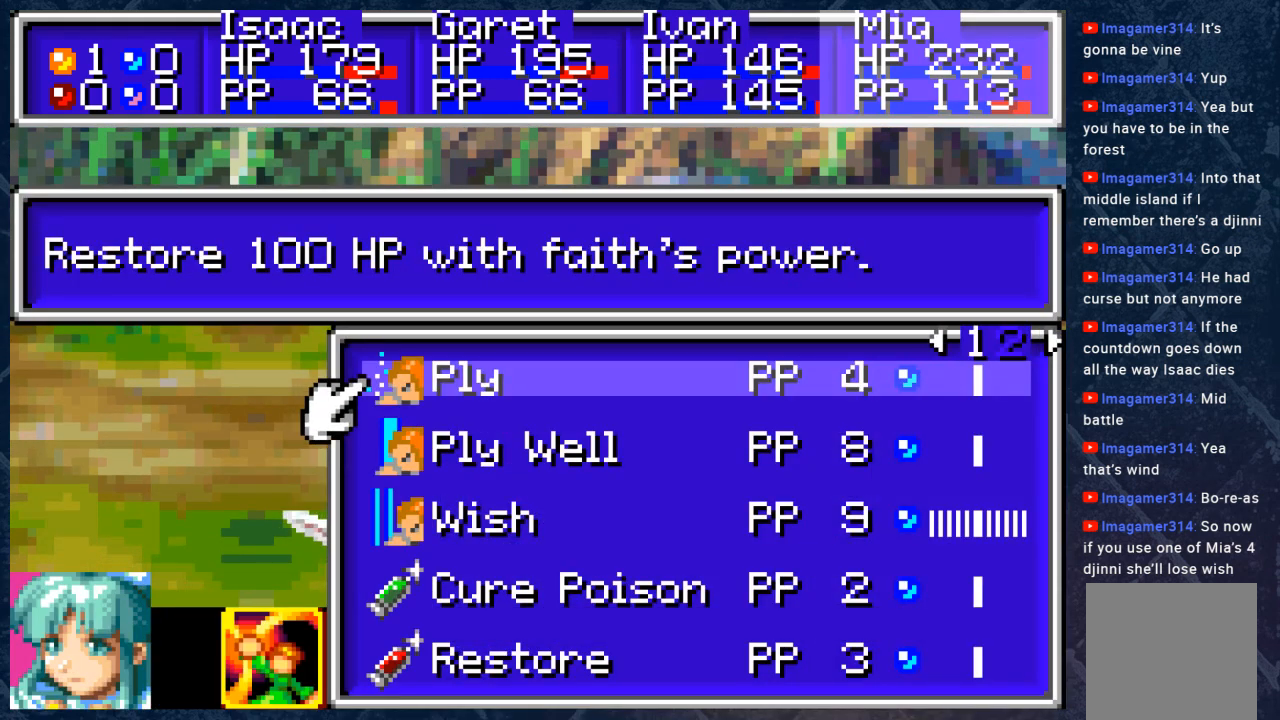
{"buttons": [], "left_stick": "center", "right_stick": "center", "events": []}
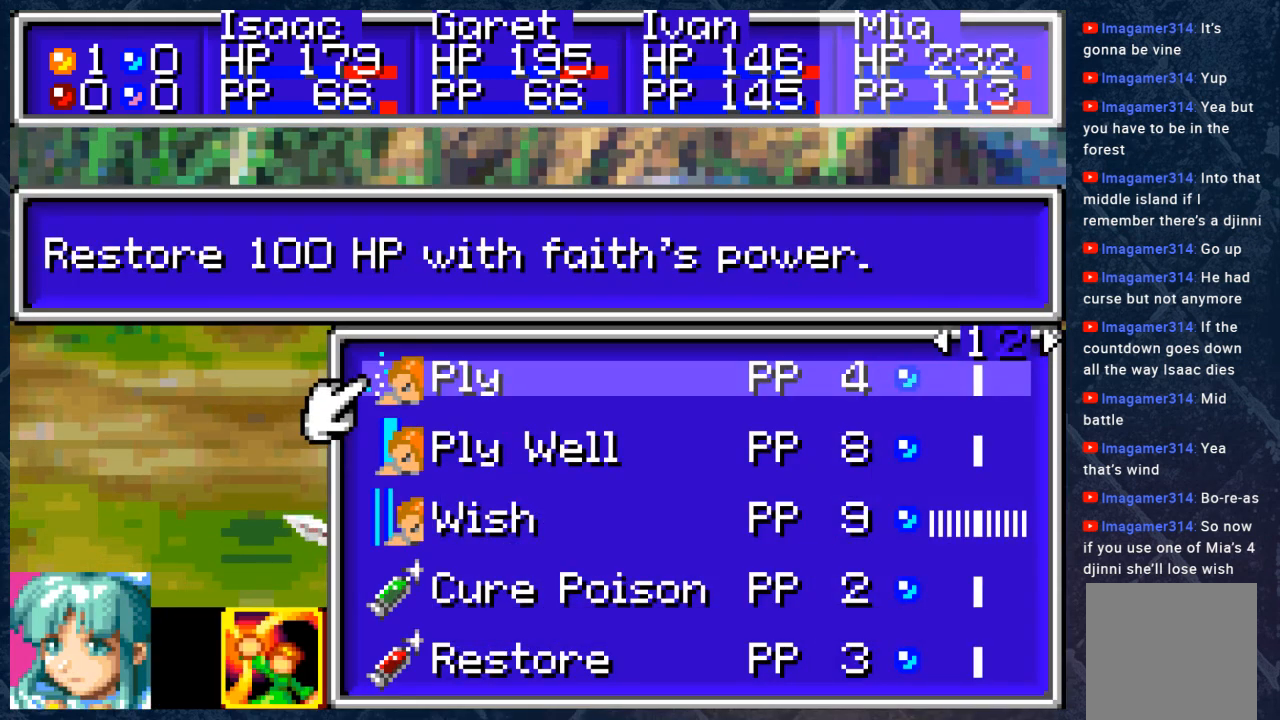
{"buttons": [], "left_stick": "center", "right_stick": "center", "events": [[233, "DPAD_RIGHT", "down"], [350, "DPAD_RIGHT", "up"]]}
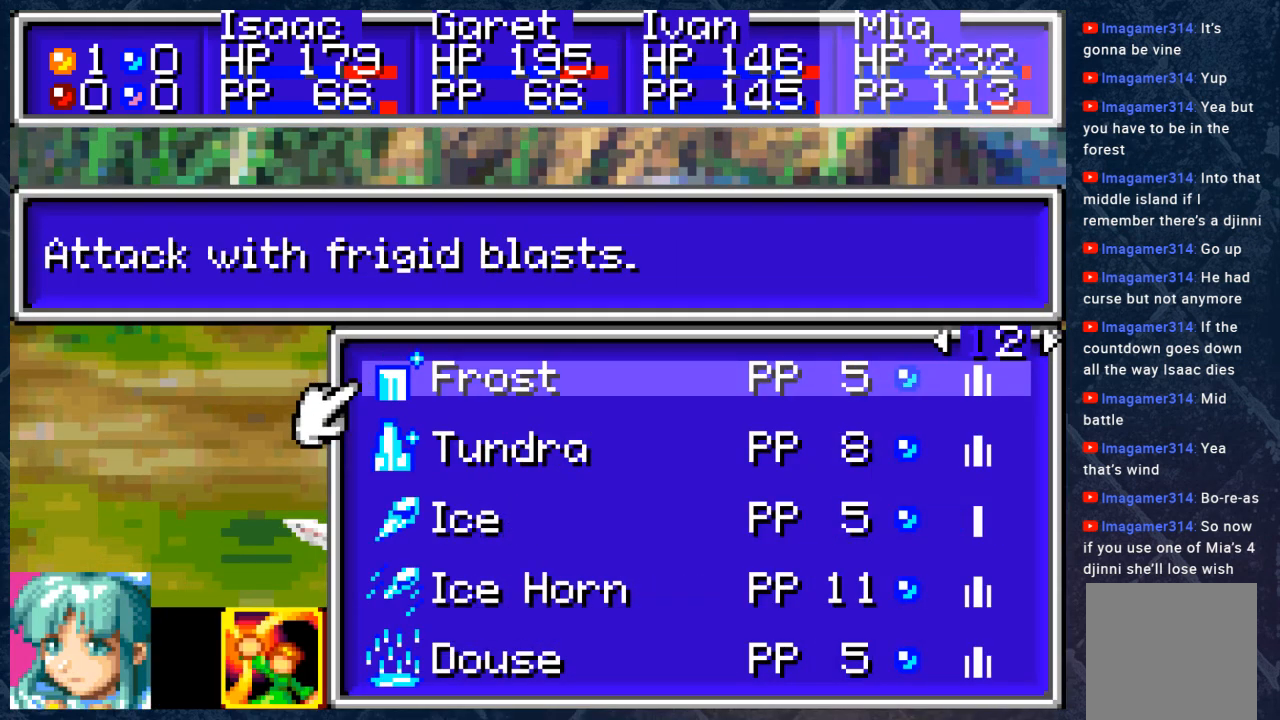
{"buttons": [], "left_stick": "center", "right_stick": "center", "events": []}
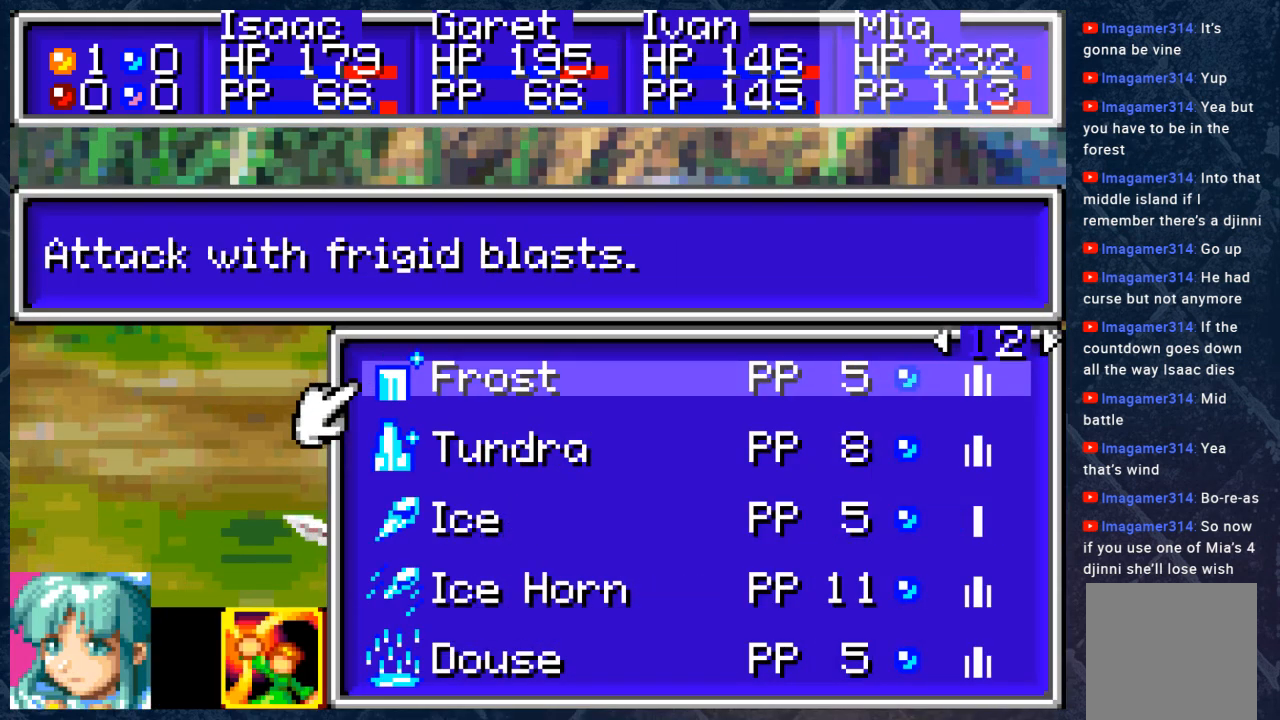
{"buttons": ["DPAD_DOWN"], "left_stick": "center", "right_stick": "center", "events": [[233, "DPAD_DOWN", "down"], [317, "DPAD_DOWN", "up"], [450, "DPAD_DOWN", "down"]]}
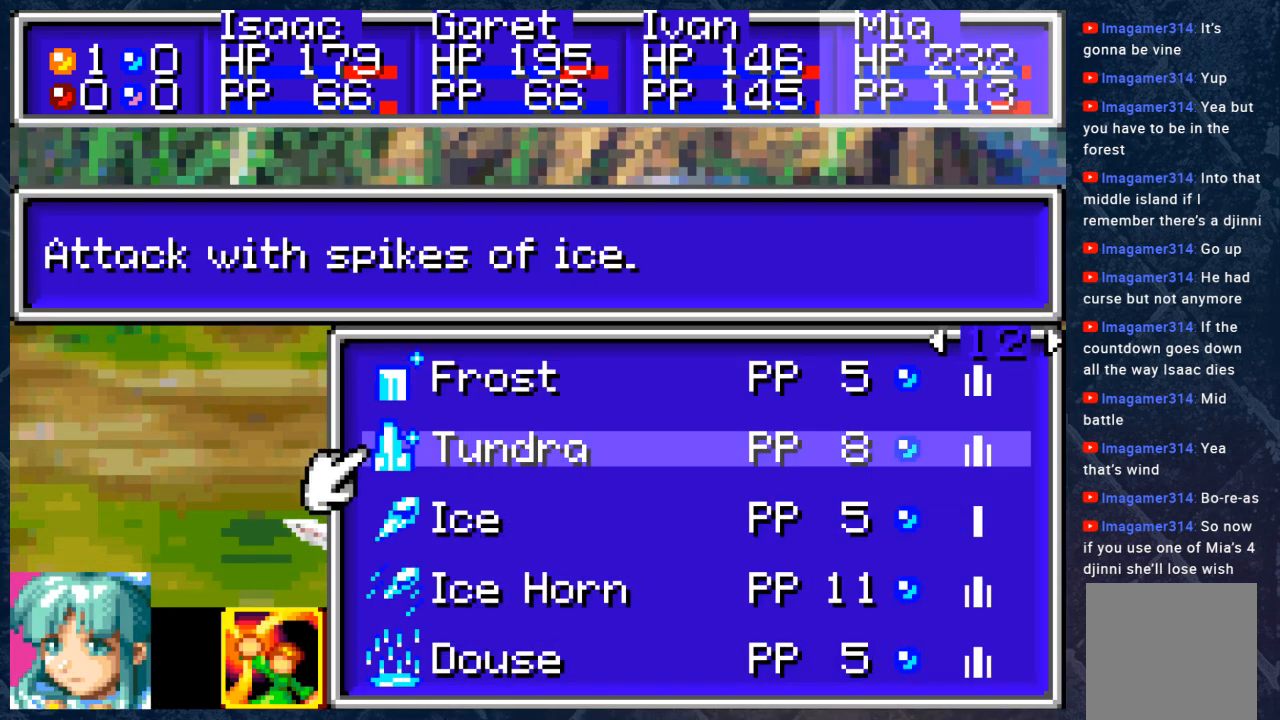
{"buttons": [], "left_stick": "center", "right_stick": "center", "events": [[17, "DPAD_DOWN", "up"], [183, "A", "down"], [250, "A", "up"], [350, "A", "down"], [433, "A", "up"]]}
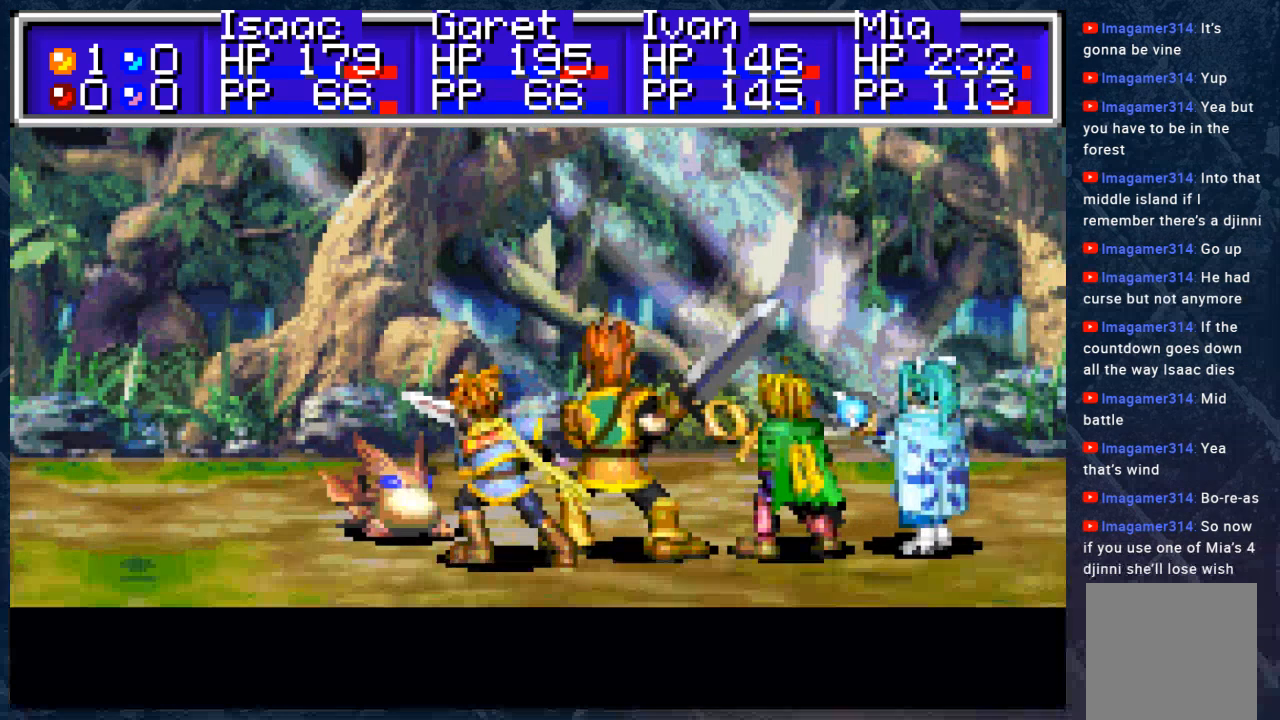
{"buttons": [], "left_stick": "center", "right_stick": "center", "events": []}
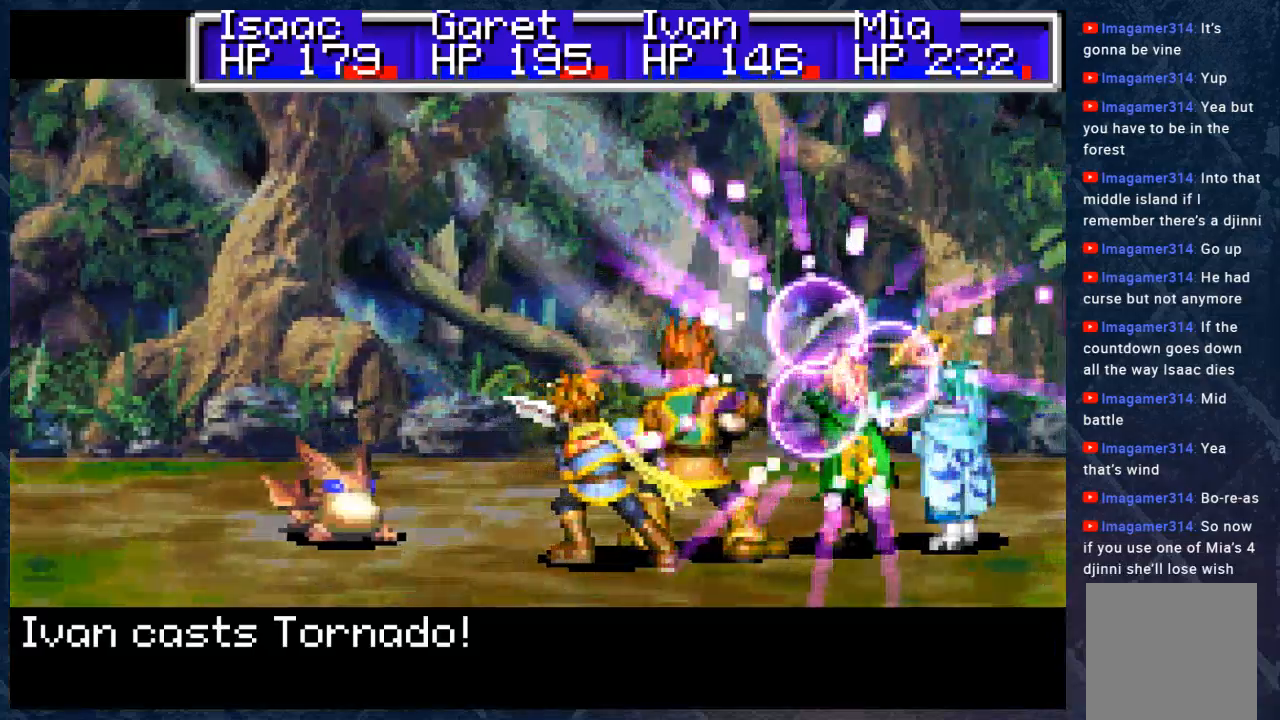
{"buttons": [], "left_stick": "center", "right_stick": "center", "events": []}
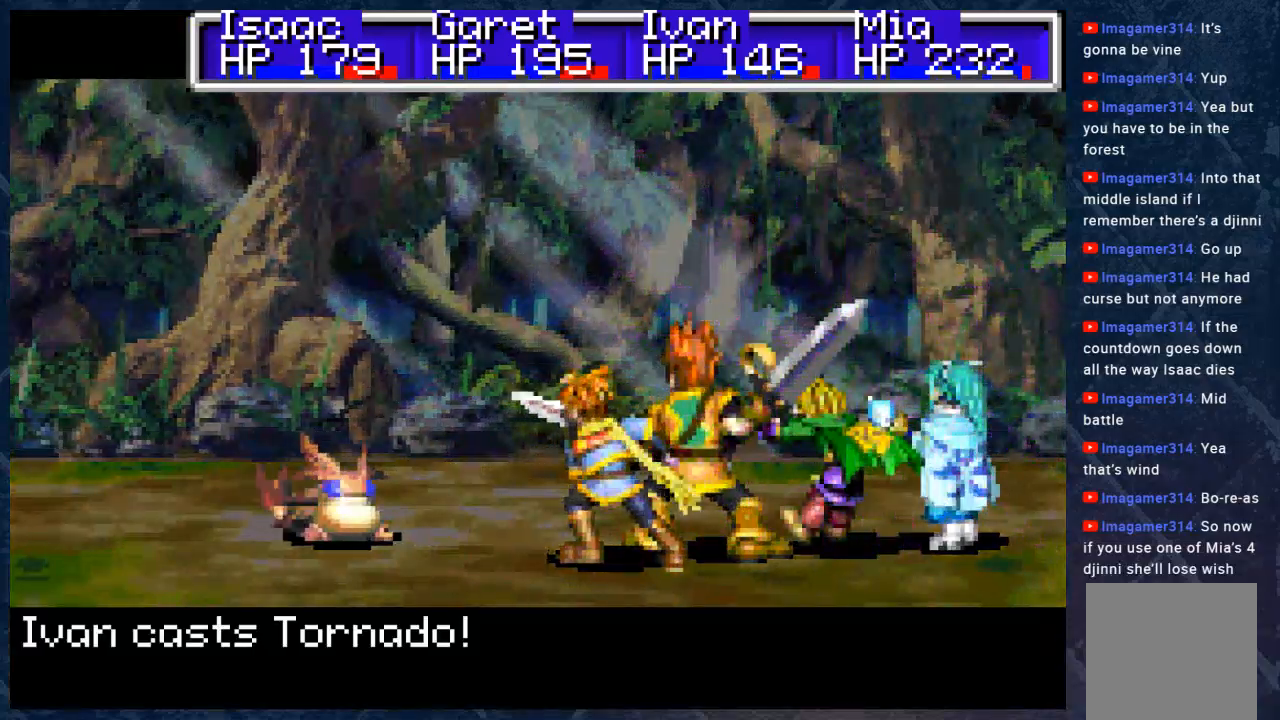
{"buttons": [], "left_stick": "center", "right_stick": "center", "events": []}
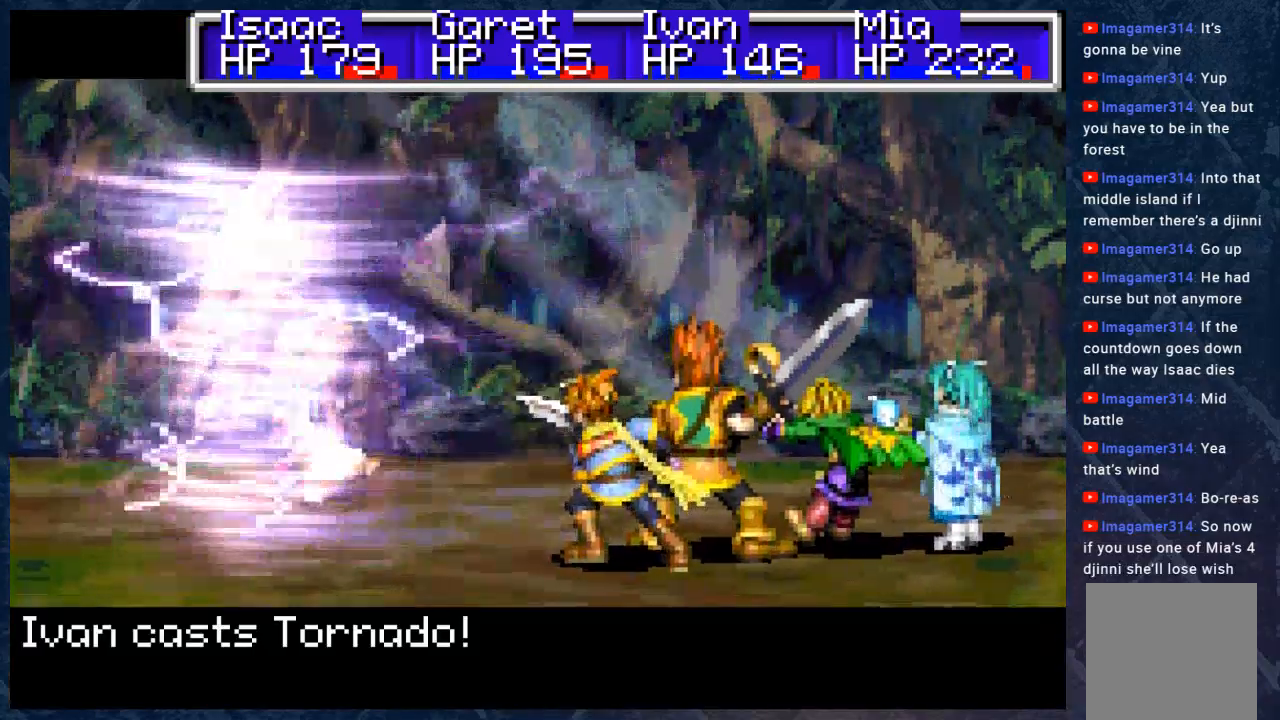
{"buttons": [], "left_stick": "center", "right_stick": "center", "events": []}
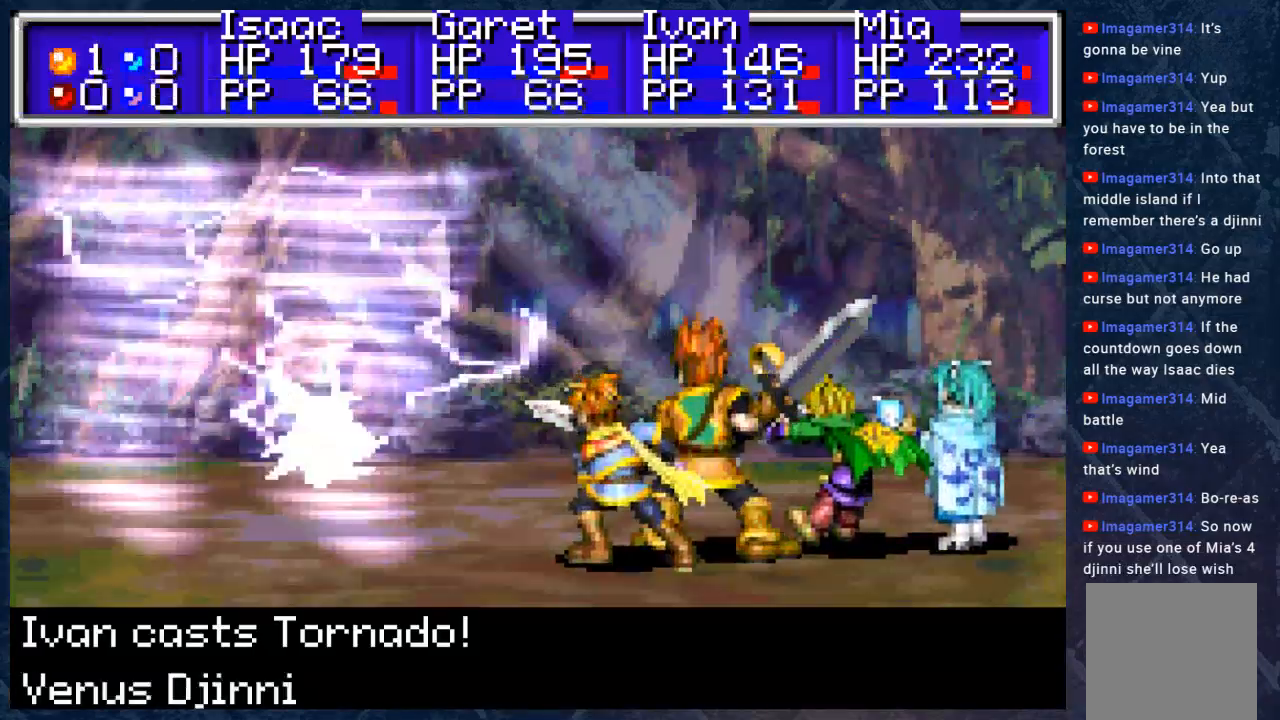
{"buttons": [], "left_stick": "center", "right_stick": "center", "events": []}
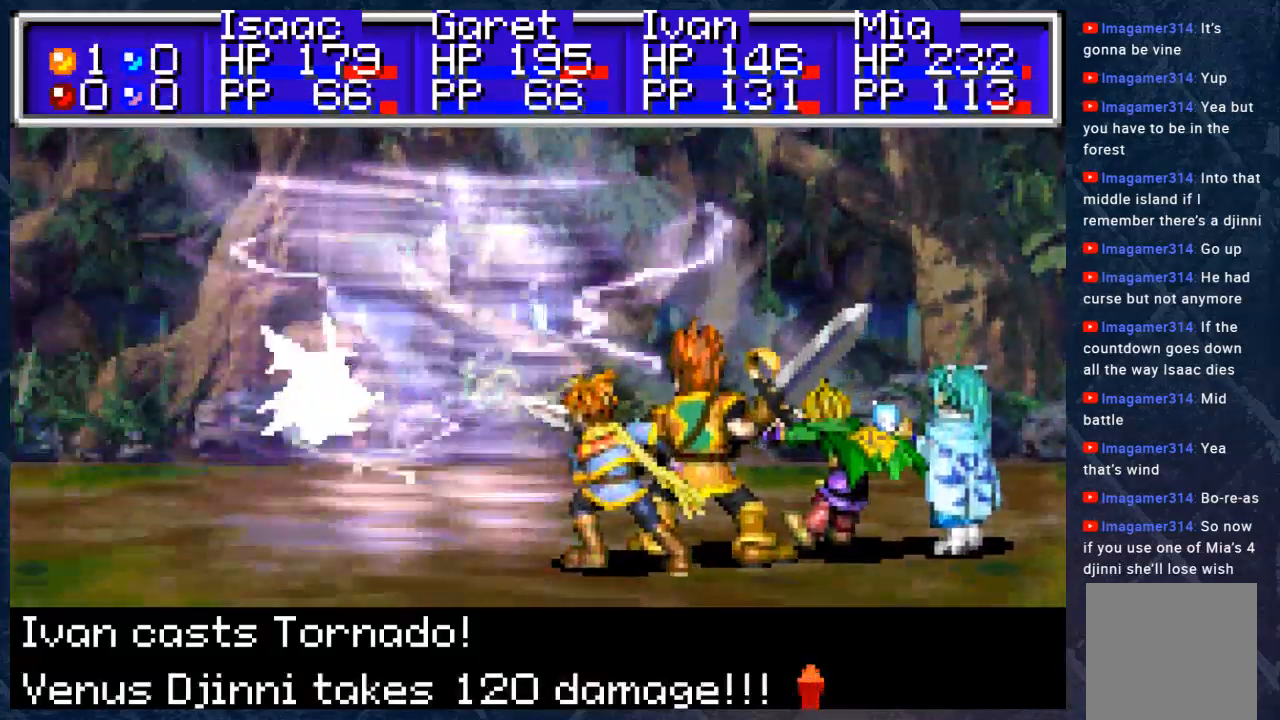
{"buttons": ["B"], "left_stick": "center", "right_stick": "center", "events": [[283, "B", "down"]]}
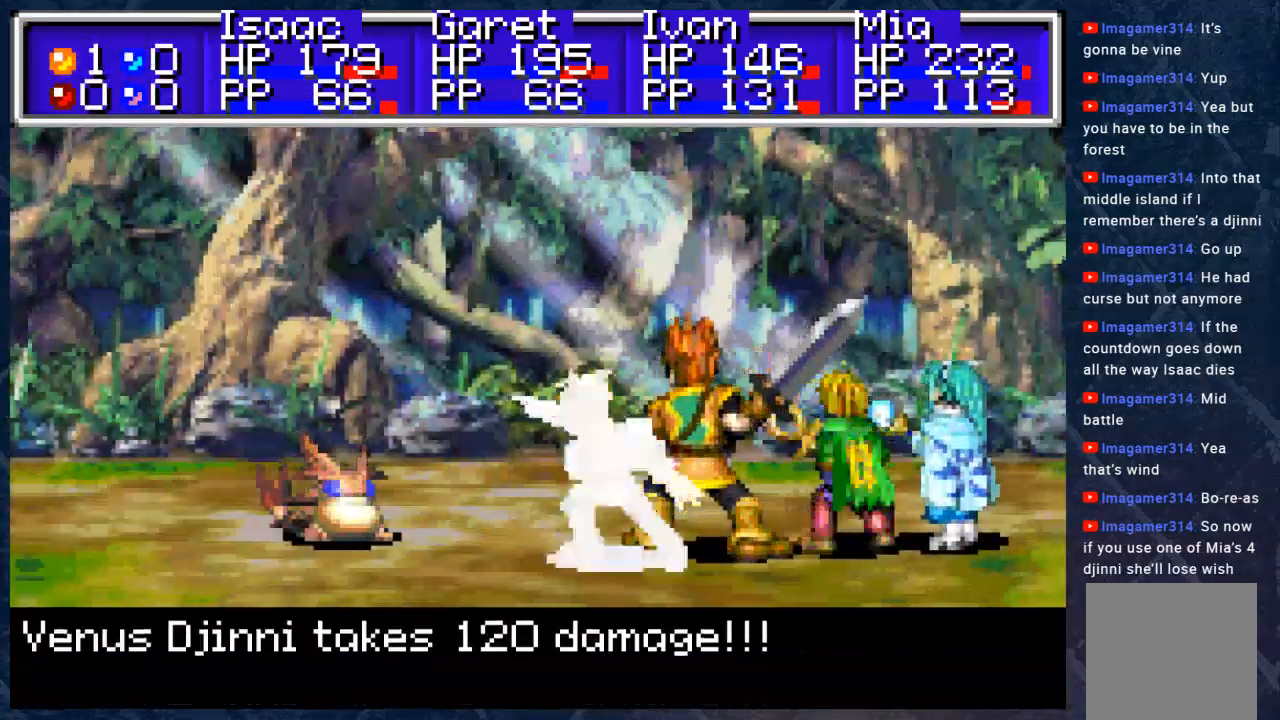
{"buttons": ["B"], "left_stick": "center", "right_stick": "center", "events": []}
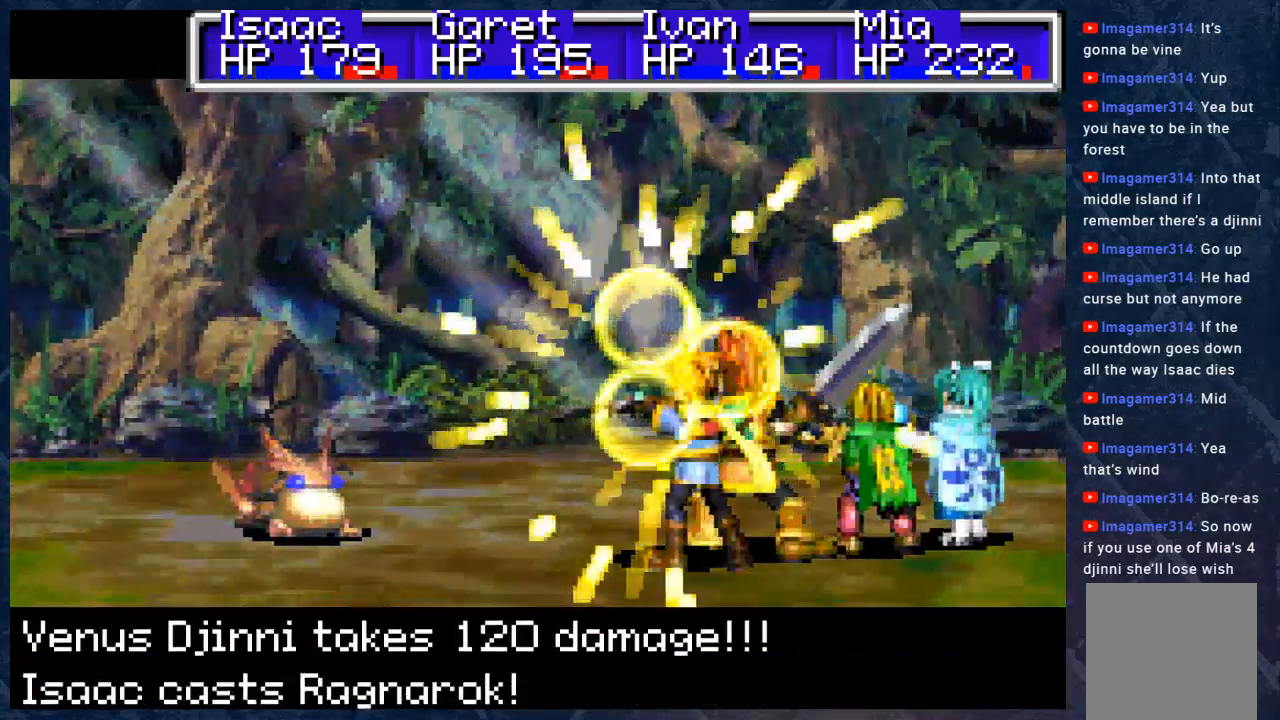
{"buttons": ["B"], "left_stick": "center", "right_stick": "center", "events": []}
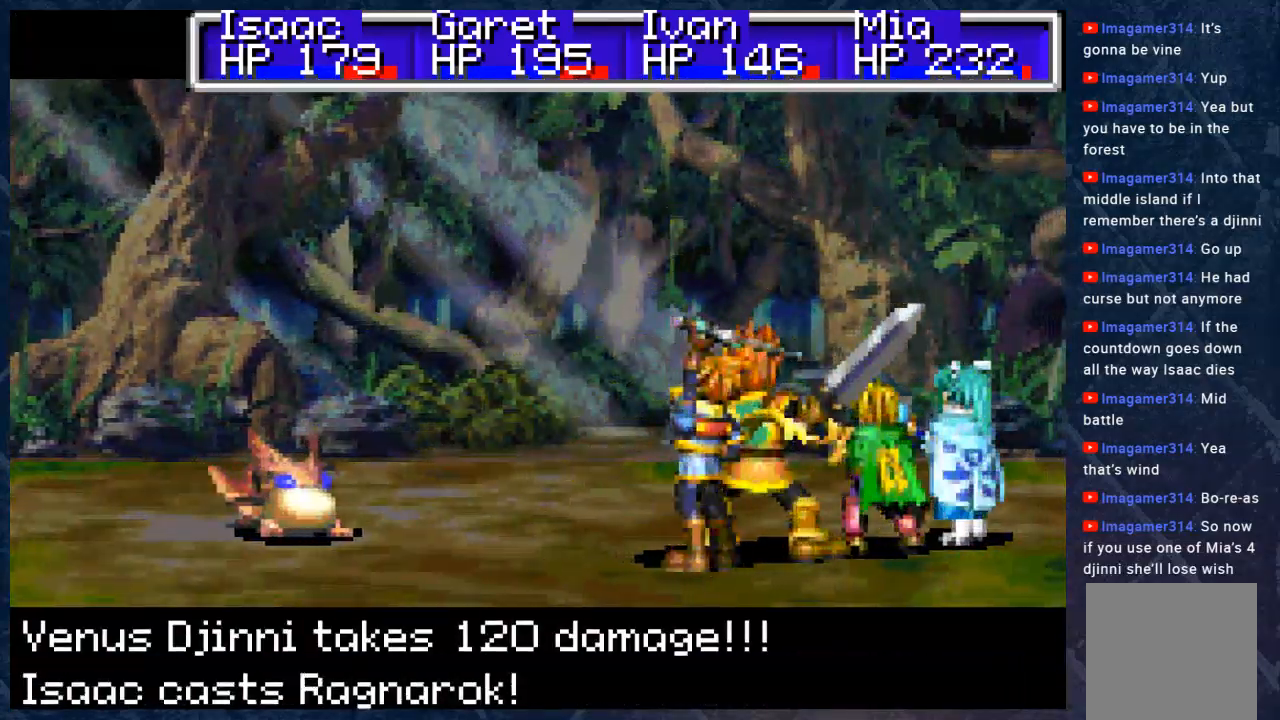
{"buttons": ["B"], "left_stick": "center", "right_stick": "center", "events": []}
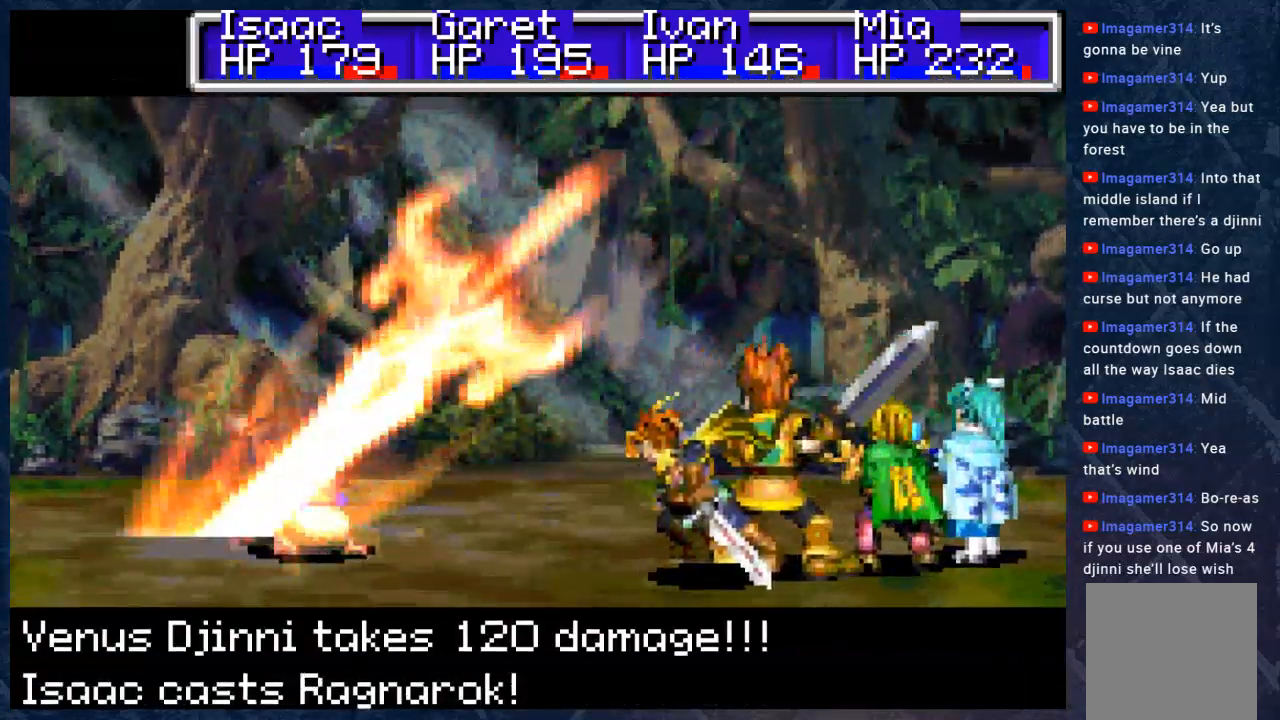
{"buttons": ["B"], "left_stick": "center", "right_stick": "center", "events": []}
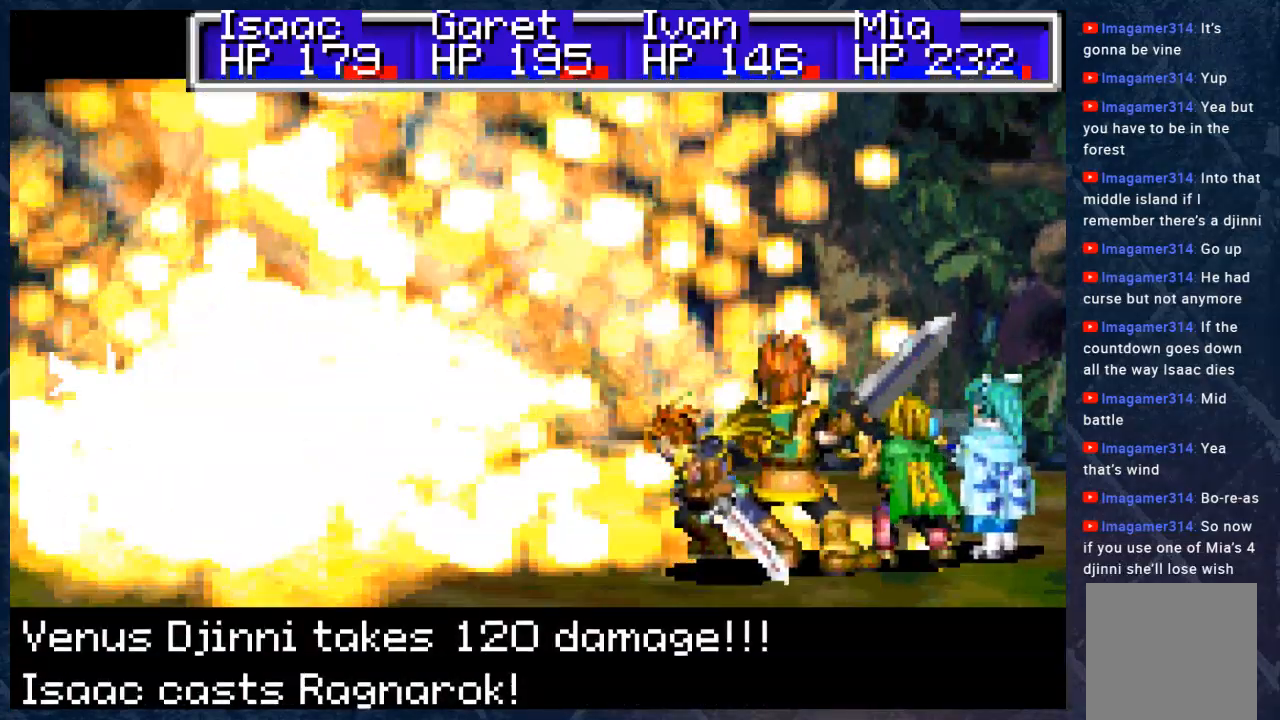
{"buttons": ["B"], "left_stick": "center", "right_stick": "center", "events": []}
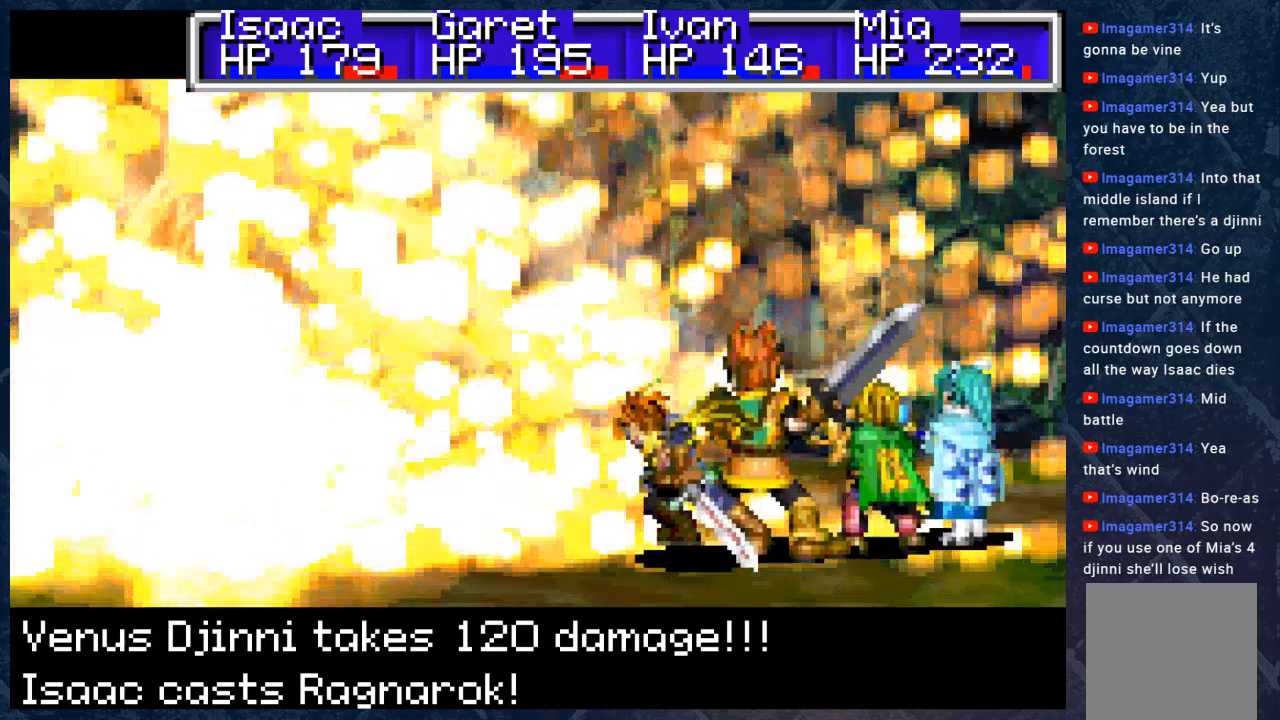
{"buttons": ["B"], "left_stick": "center", "right_stick": "center", "events": []}
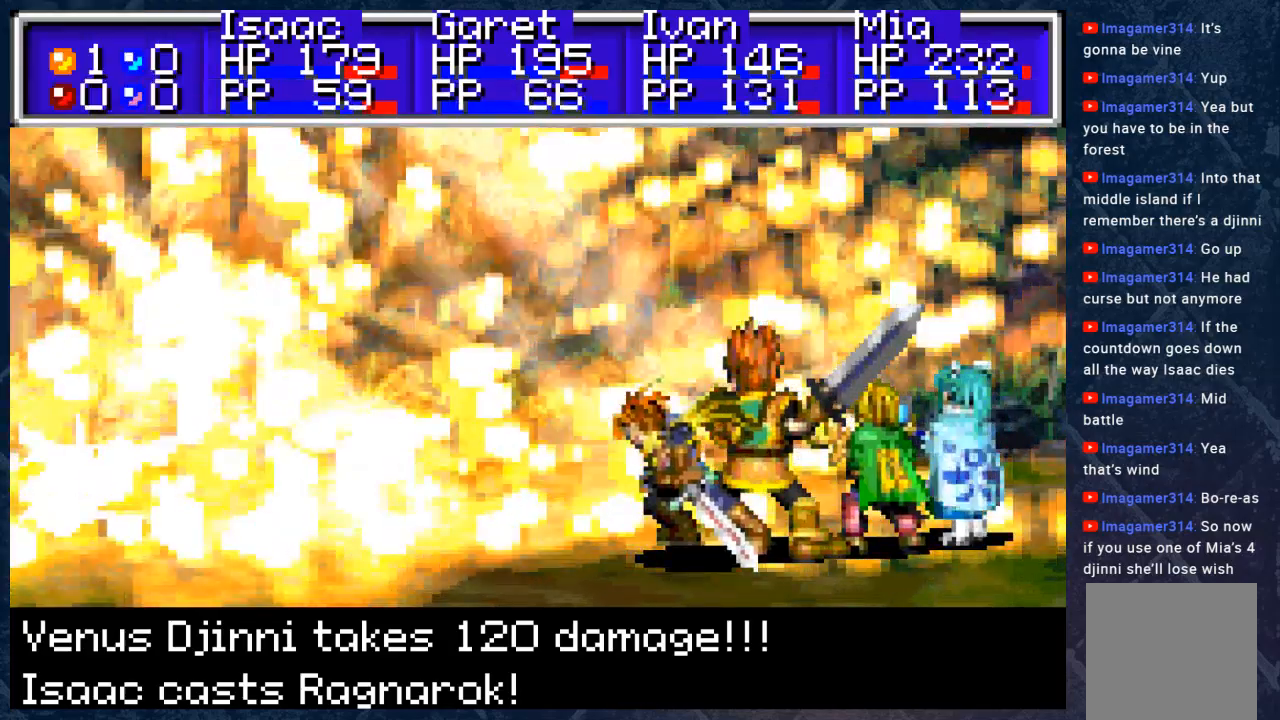
{"buttons": ["B"], "left_stick": "center", "right_stick": "center", "events": []}
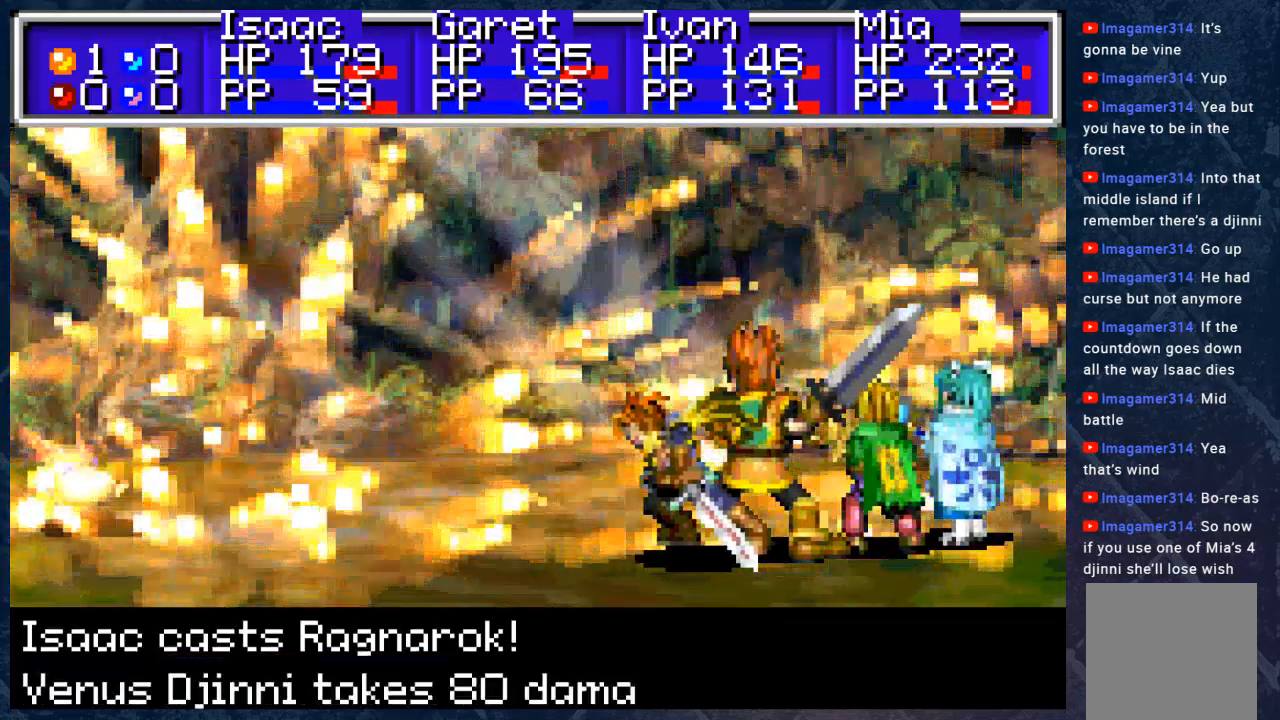
{"buttons": ["B"], "left_stick": "center", "right_stick": "center", "events": []}
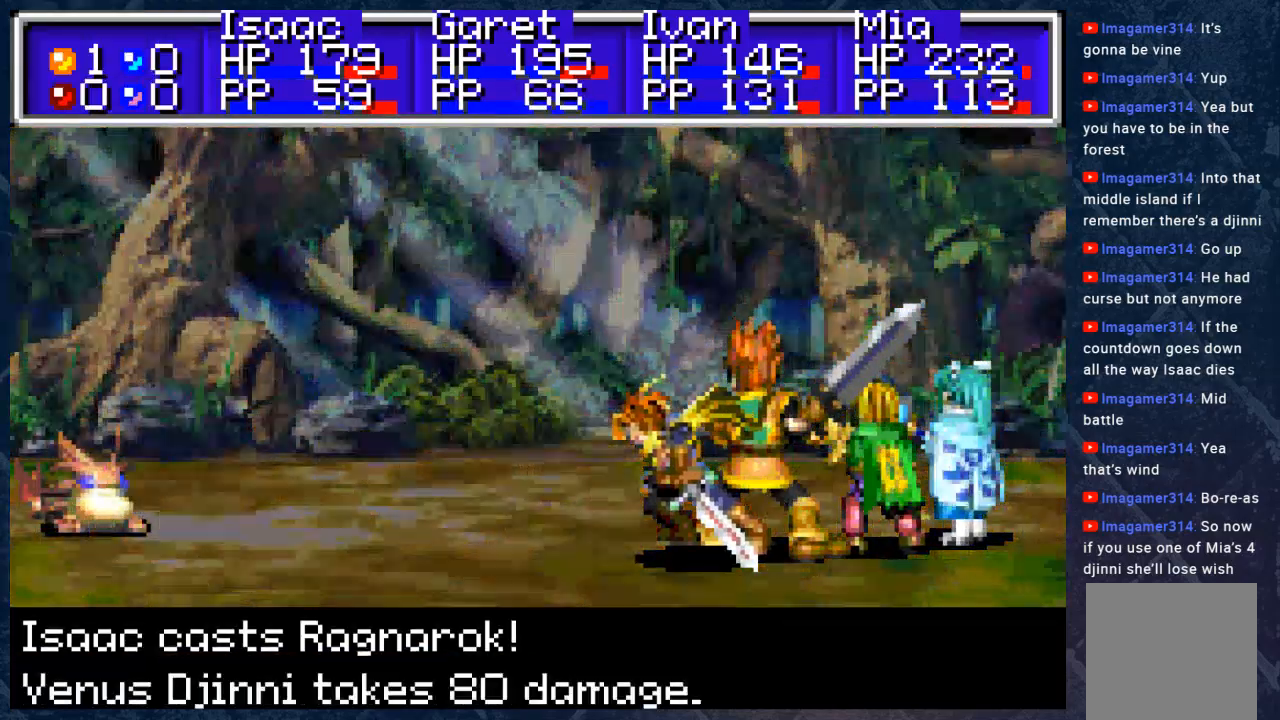
{"buttons": ["B"], "left_stick": "center", "right_stick": "center", "events": []}
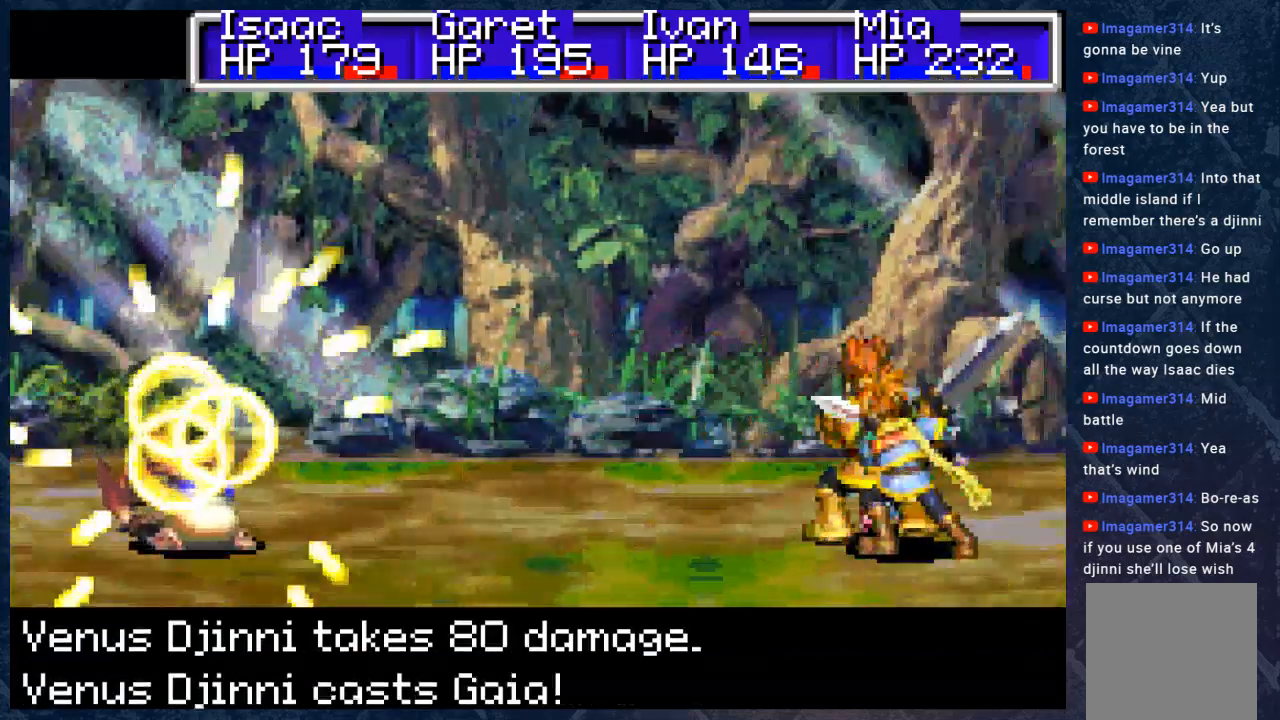
{"buttons": ["B"], "left_stick": "center", "right_stick": "center", "events": []}
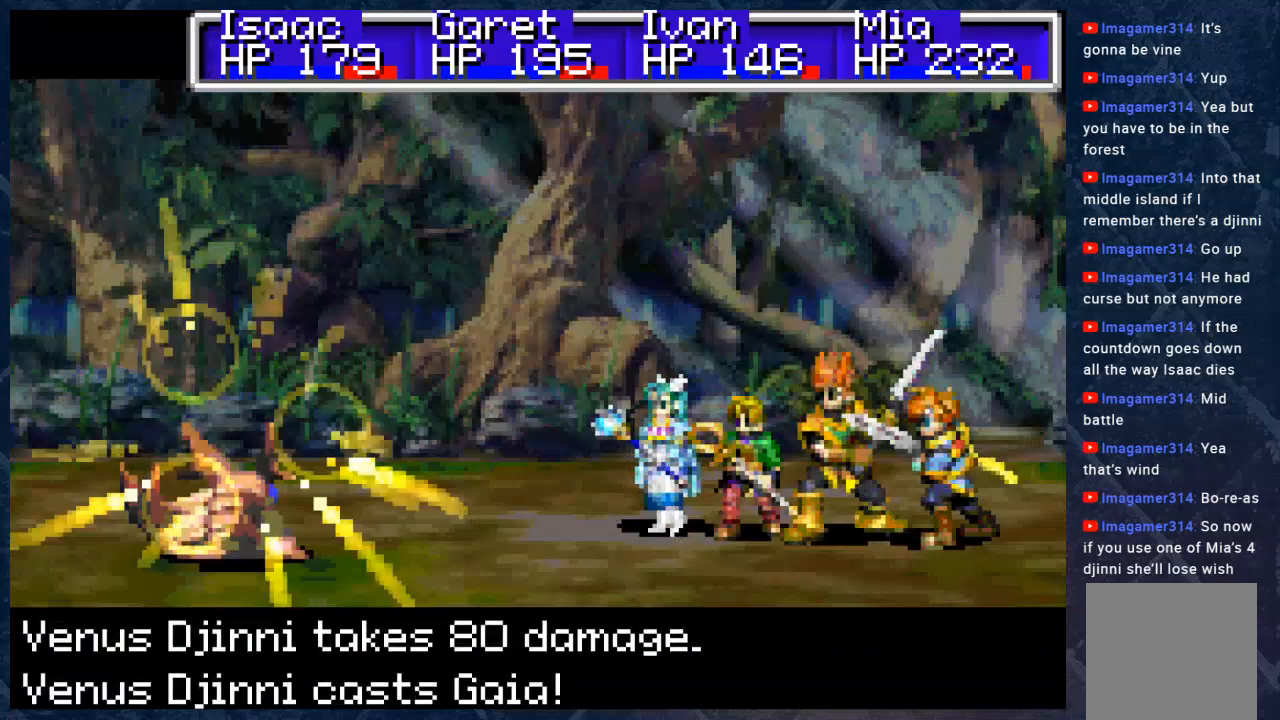
{"buttons": ["B"], "left_stick": "center", "right_stick": "center", "events": []}
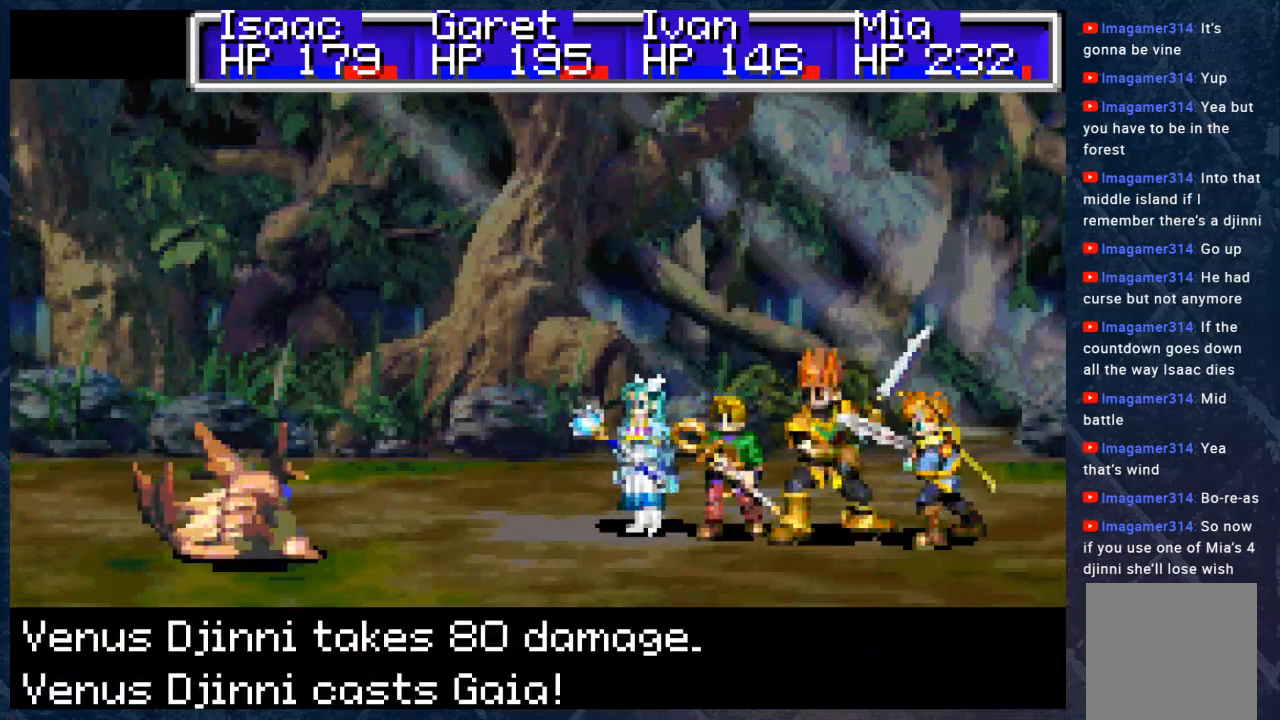
{"buttons": ["B"], "left_stick": "center", "right_stick": "center", "events": []}
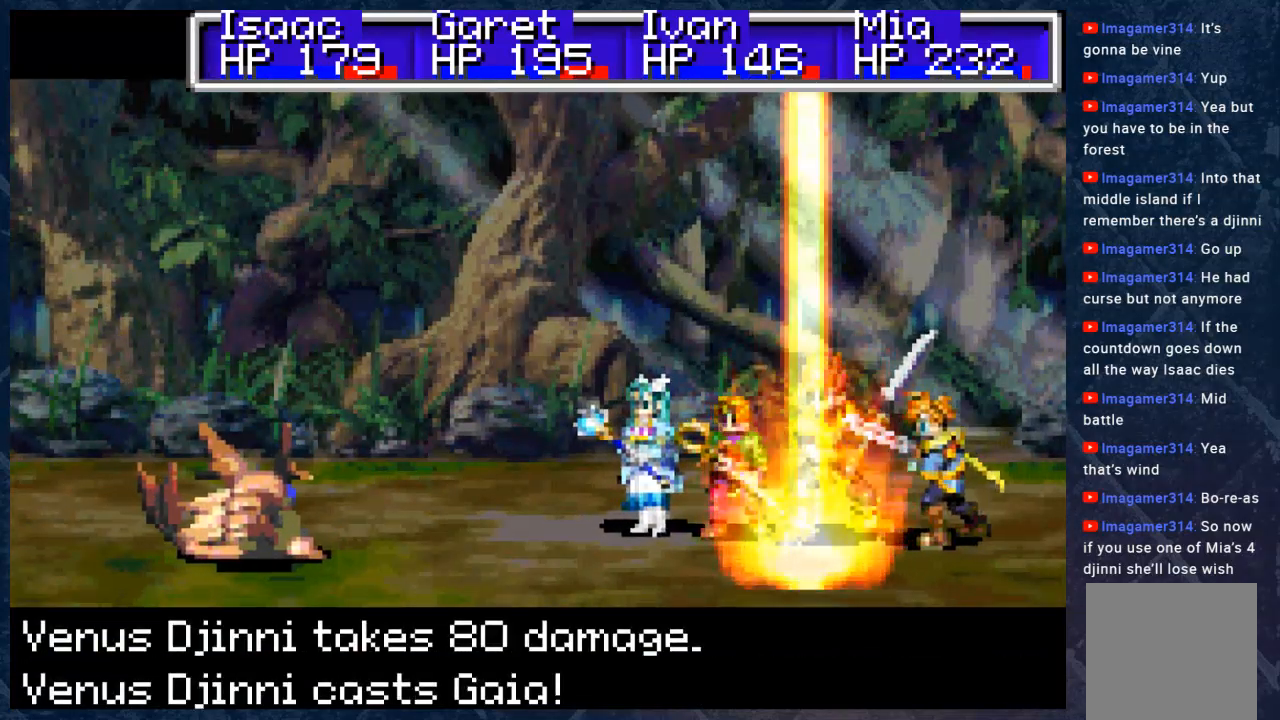
{"buttons": ["B"], "left_stick": "center", "right_stick": "center", "events": []}
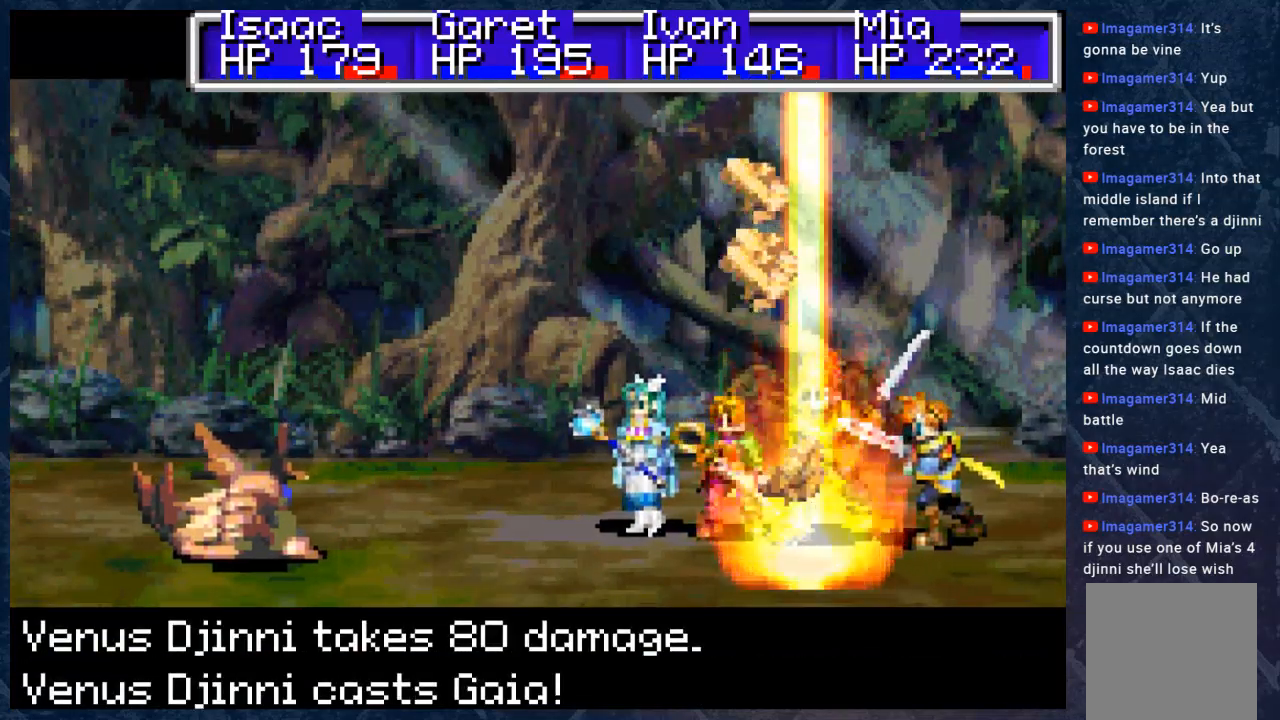
{"buttons": ["B"], "left_stick": "center", "right_stick": "center", "events": []}
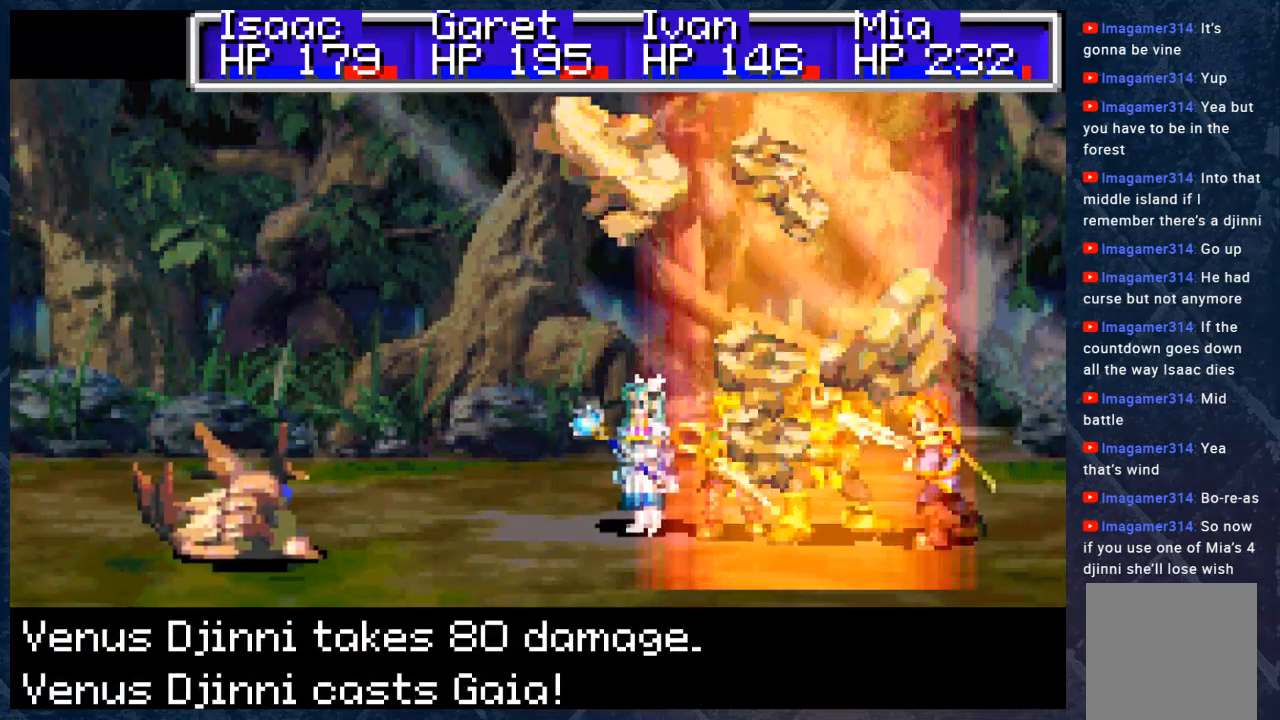
{"buttons": ["B"], "left_stick": "center", "right_stick": "center", "events": []}
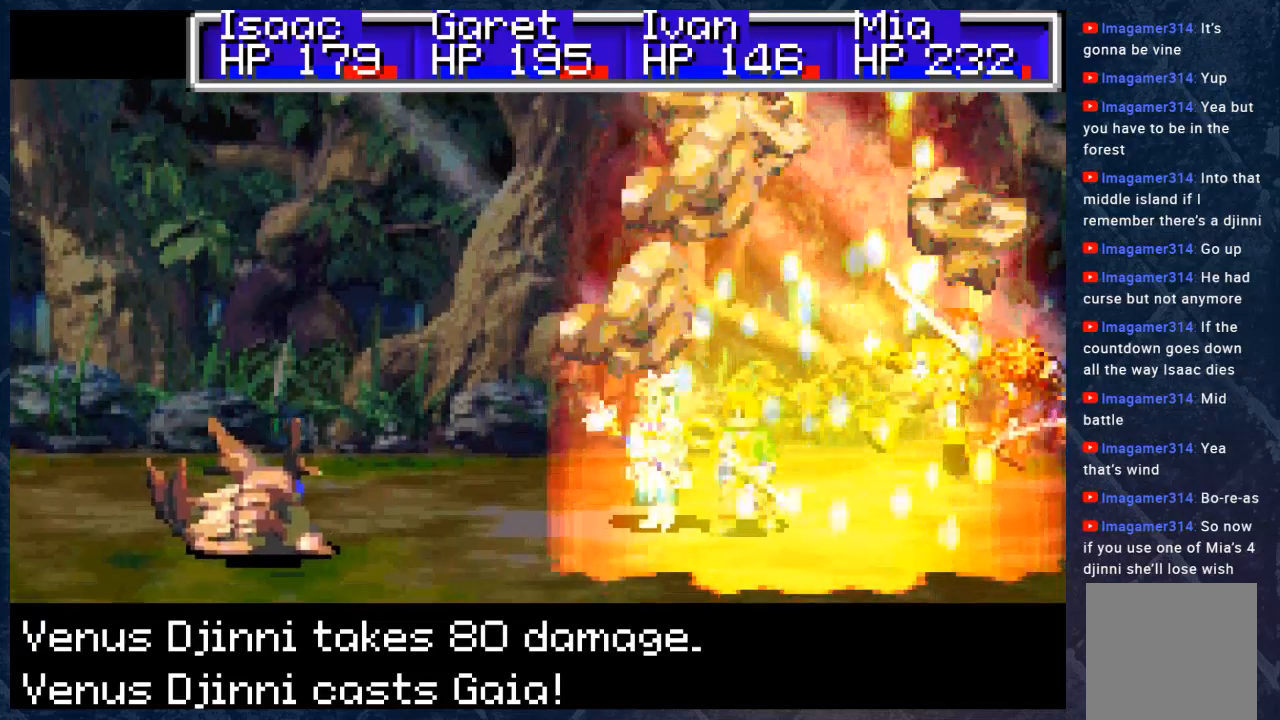
{"buttons": ["B"], "left_stick": "center", "right_stick": "center", "events": []}